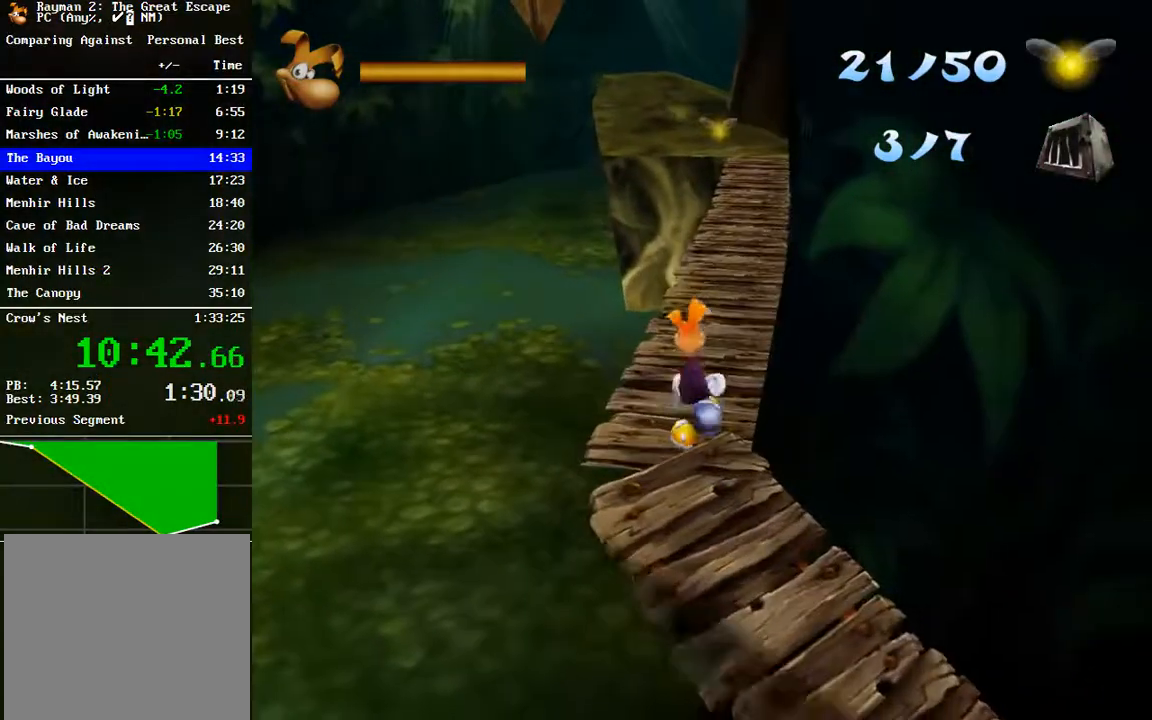
Gameplay with a controller (Xbox layout); each line is a JSON object with the inputs held at the frame after it. "button_events" lists button changes between this image and that frame as [ms after this image, input, new state], when the widget could be followed in between (sticks are given only as held states). This document gives stick clicks only as held states, not as events. Not read: L1 L2 R1 R2.
{"buttons": ["A"], "left_stick": "up", "right_stick": "center", "button_events": [[283, "A", "down"]]}
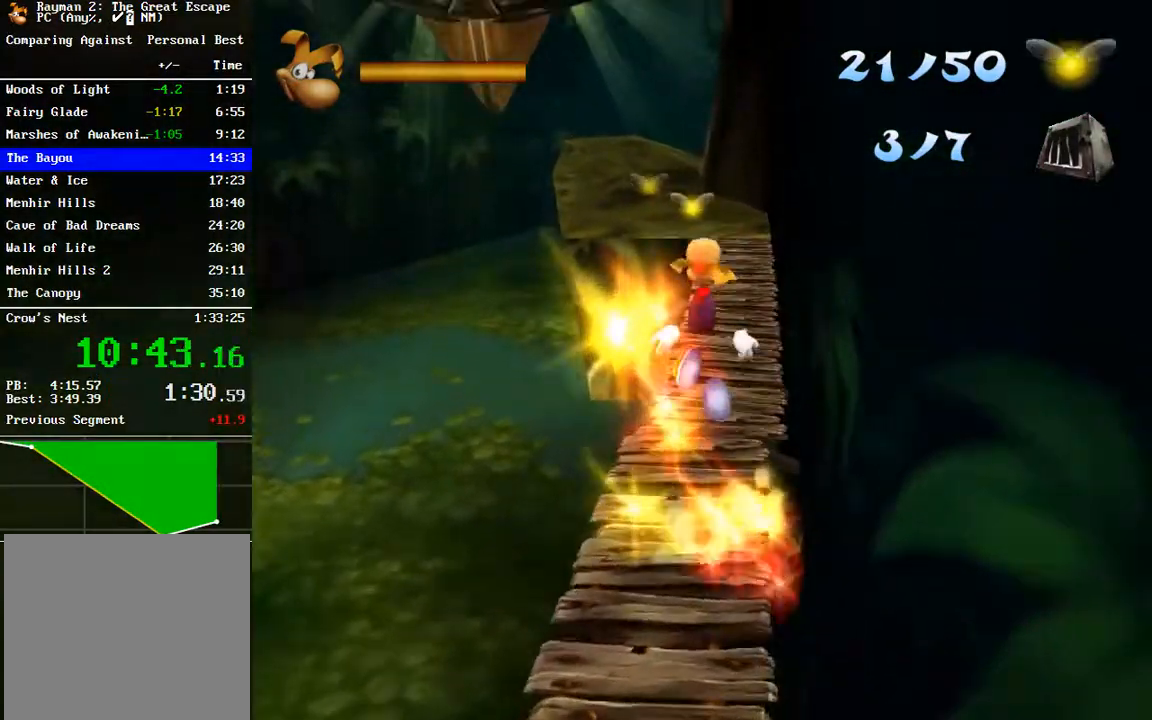
{"buttons": [], "left_stick": "up", "right_stick": "center", "button_events": [[217, "A", "up"]]}
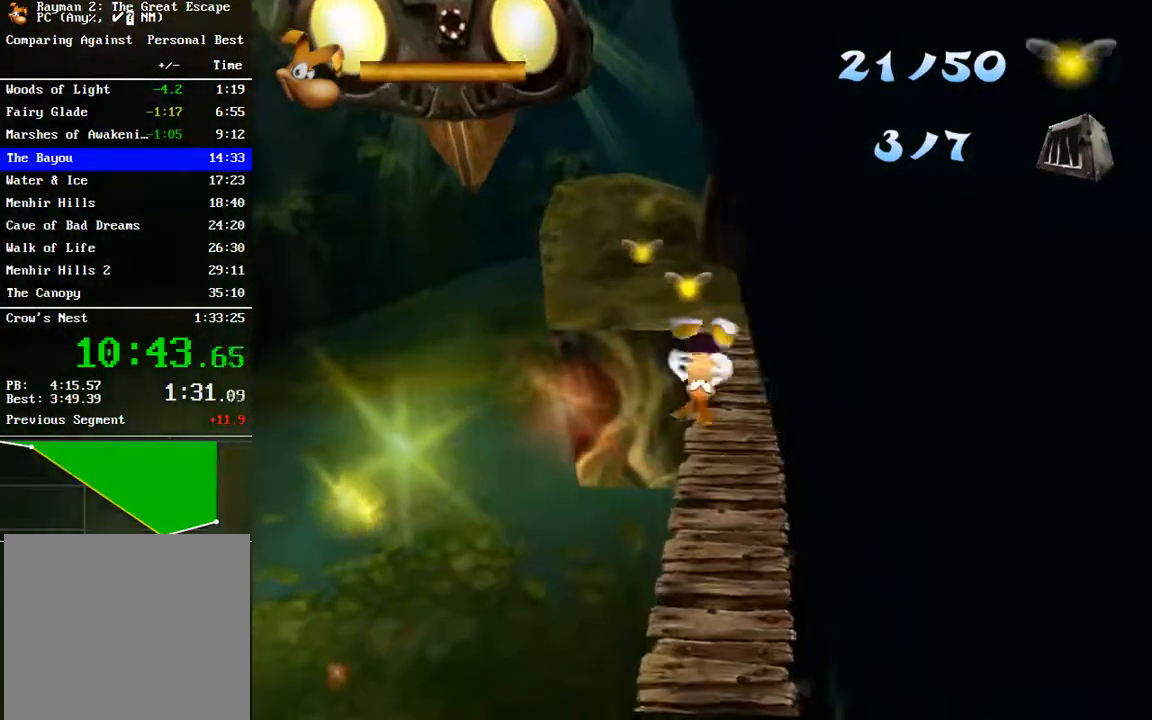
{"buttons": [], "left_stick": "up", "right_stick": "center", "button_events": []}
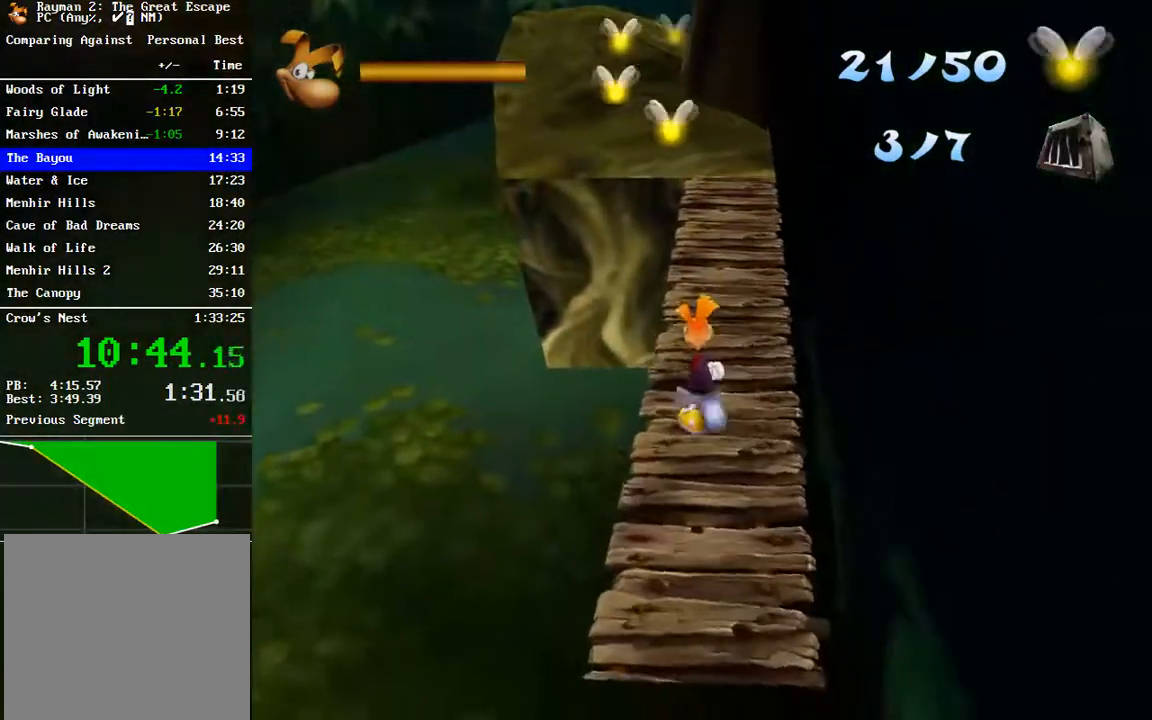
{"buttons": [], "left_stick": "up", "right_stick": "center", "button_events": []}
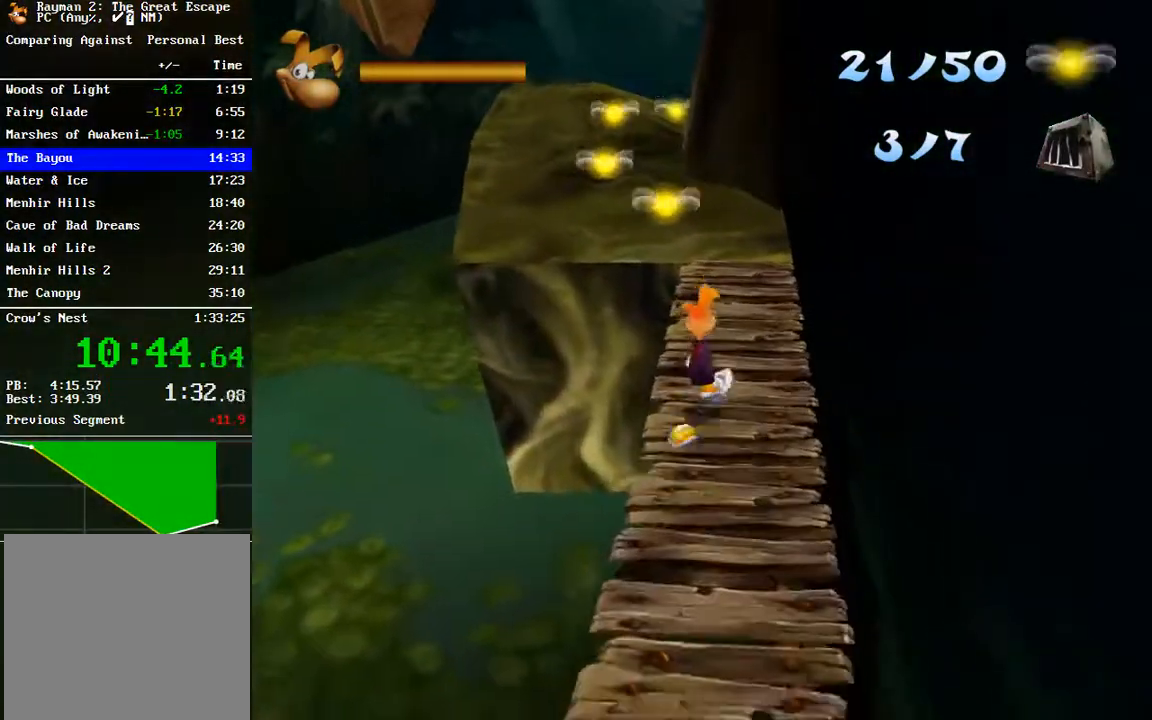
{"buttons": [], "left_stick": "up", "right_stick": "center", "button_events": []}
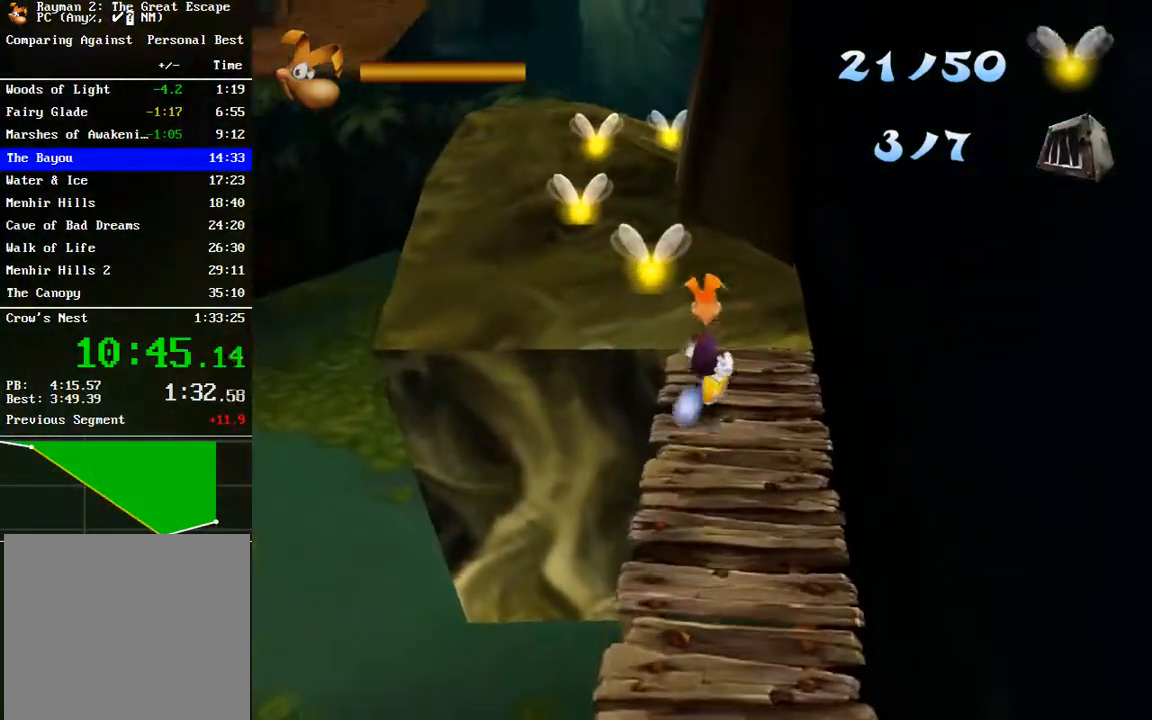
{"buttons": [], "left_stick": "up-left", "right_stick": "center", "button_events": []}
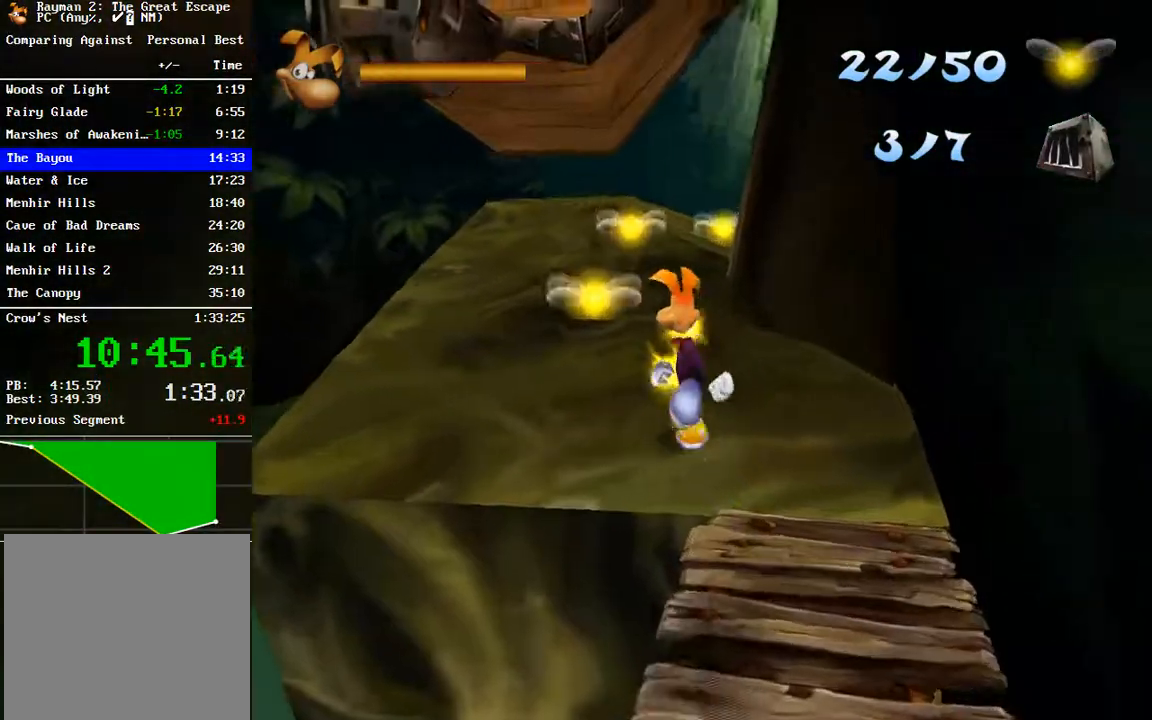
{"buttons": [], "left_stick": "up", "right_stick": "center", "button_events": []}
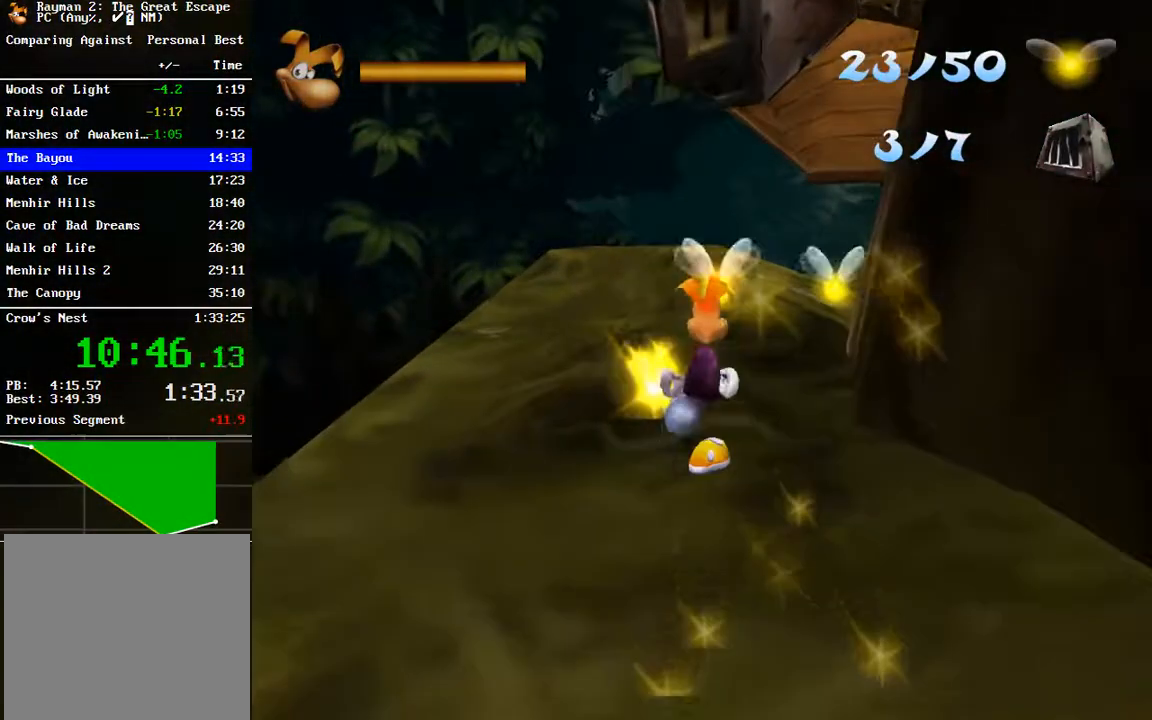
{"buttons": [], "left_stick": "up", "right_stick": "center", "button_events": []}
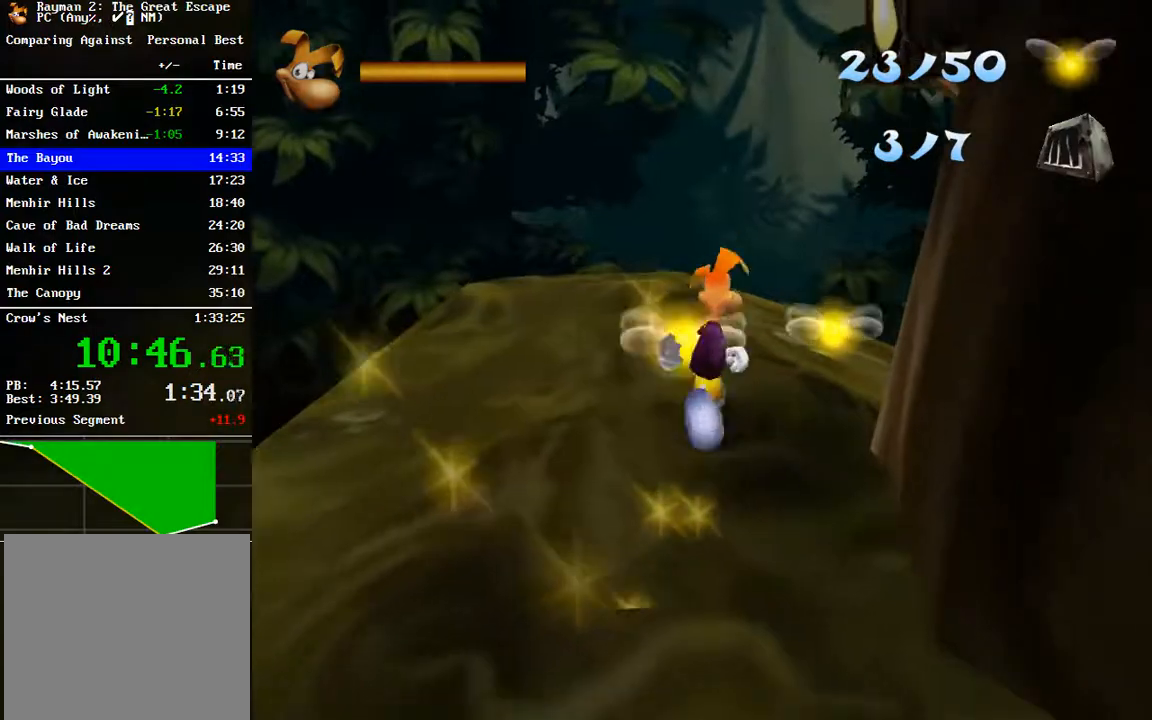
{"buttons": [], "left_stick": "up-right", "right_stick": "center", "button_events": []}
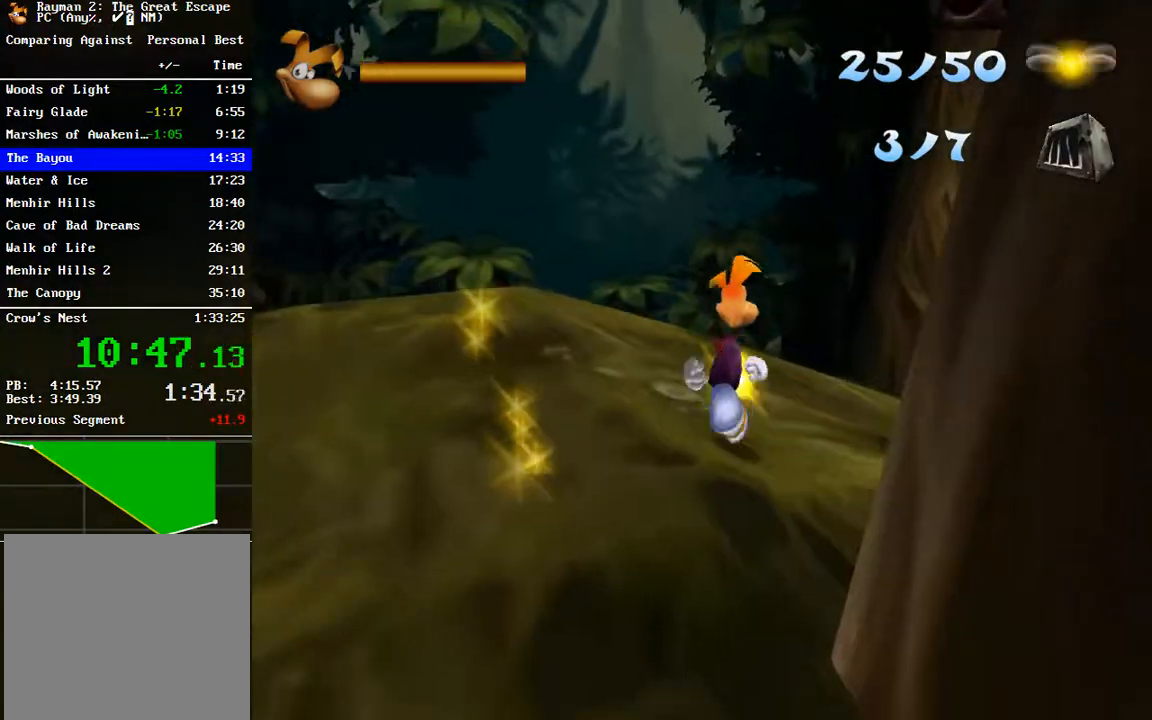
{"buttons": [], "left_stick": "up-right", "right_stick": "center", "button_events": []}
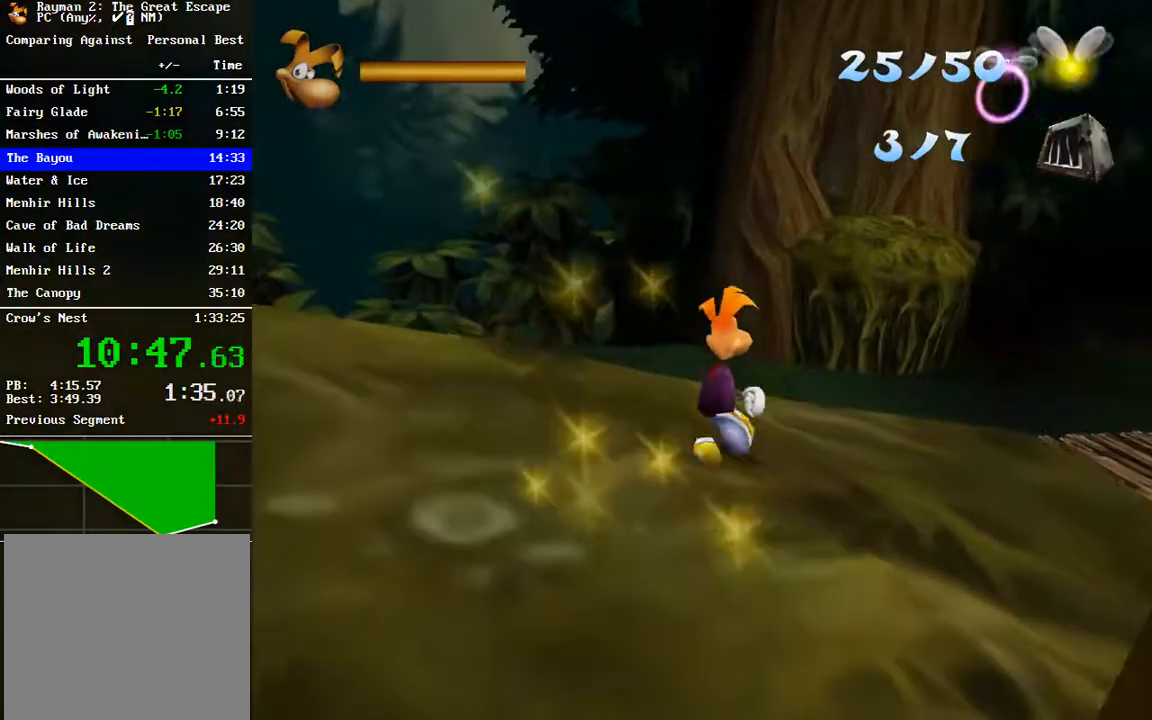
{"buttons": [], "left_stick": "up", "right_stick": "center", "button_events": [[67, "A", "down"], [233, "A", "up"], [383, "B", "down"], [467, "B", "up"]]}
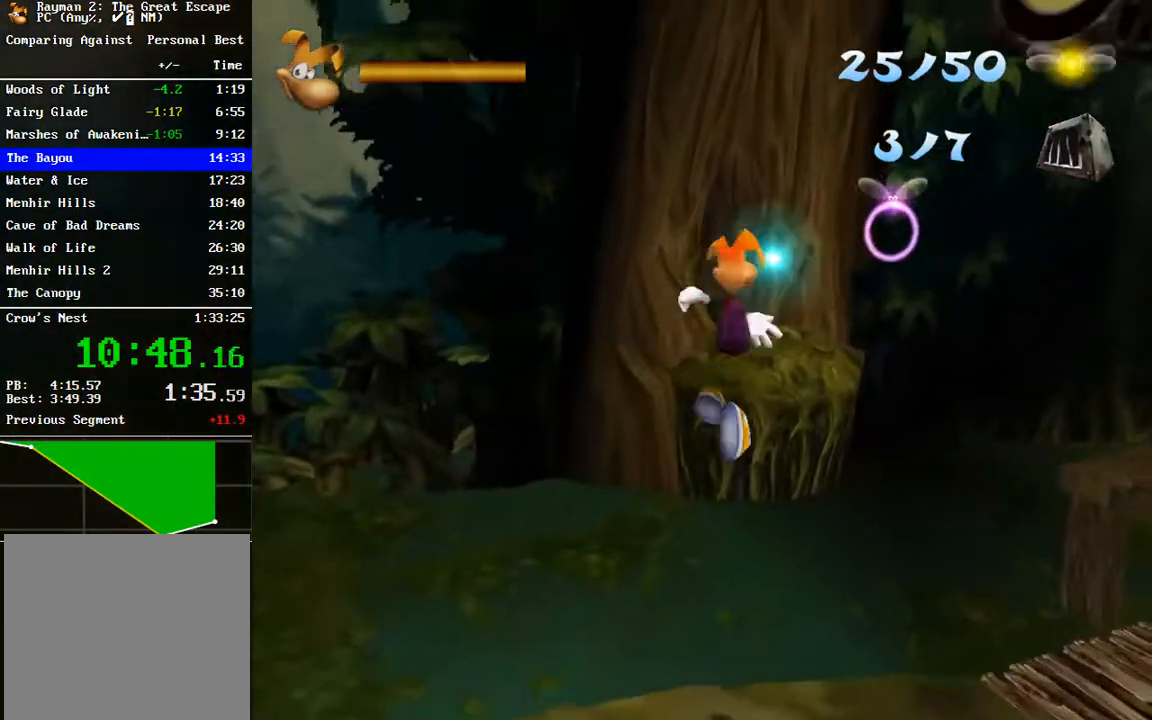
{"buttons": [], "left_stick": "up-left", "right_stick": "center", "button_events": []}
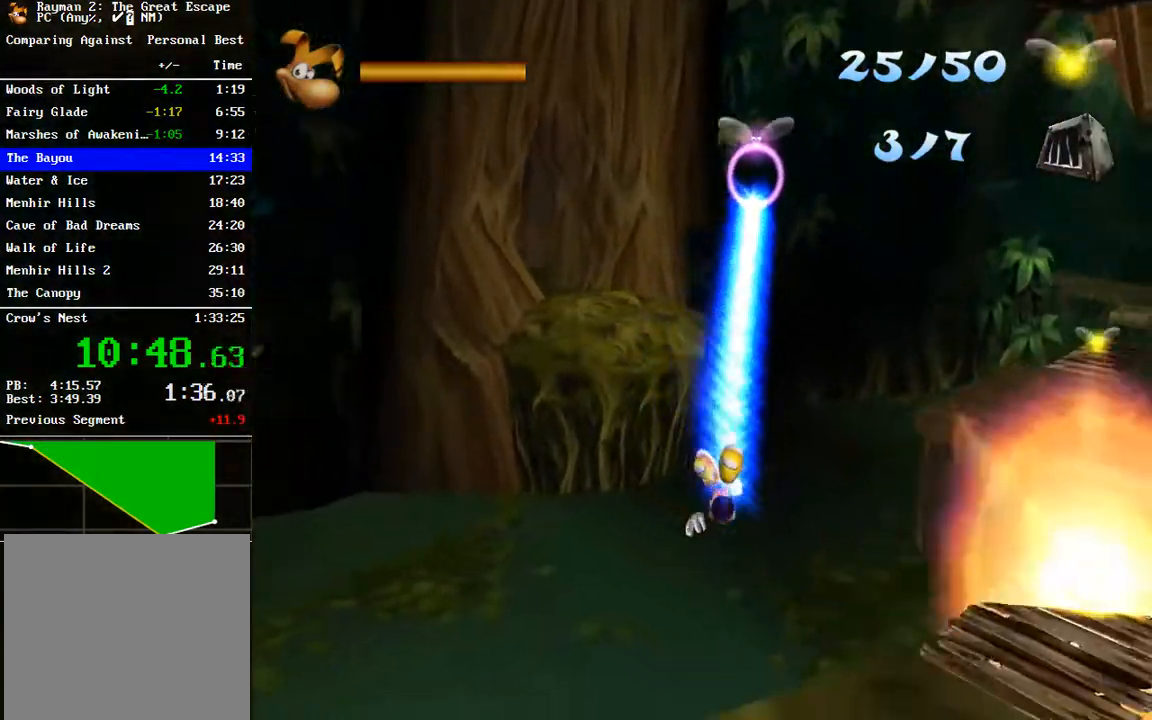
{"buttons": [], "left_stick": "up-left", "right_stick": "center", "button_events": []}
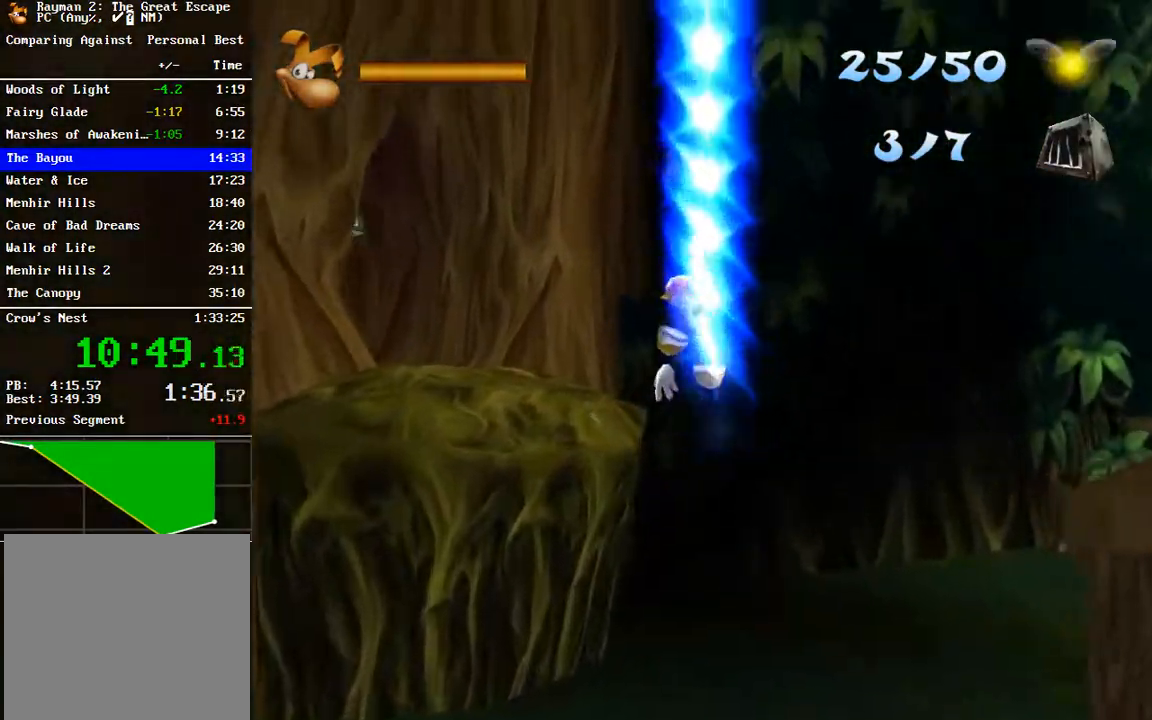
{"buttons": [], "left_stick": "up-left", "right_stick": "center", "button_events": [[200, "A", "down"], [333, "A", "up"]]}
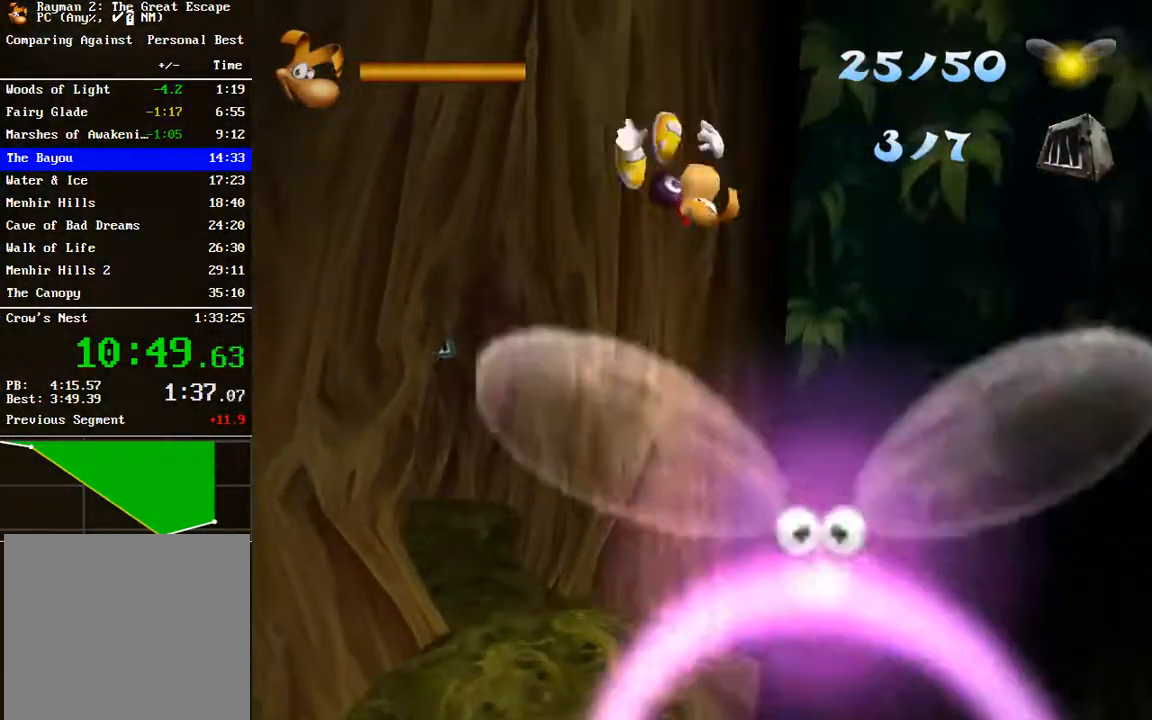
{"buttons": [], "left_stick": "up-left", "right_stick": "center", "button_events": [[433, "B", "down"], [500, "B", "up"]]}
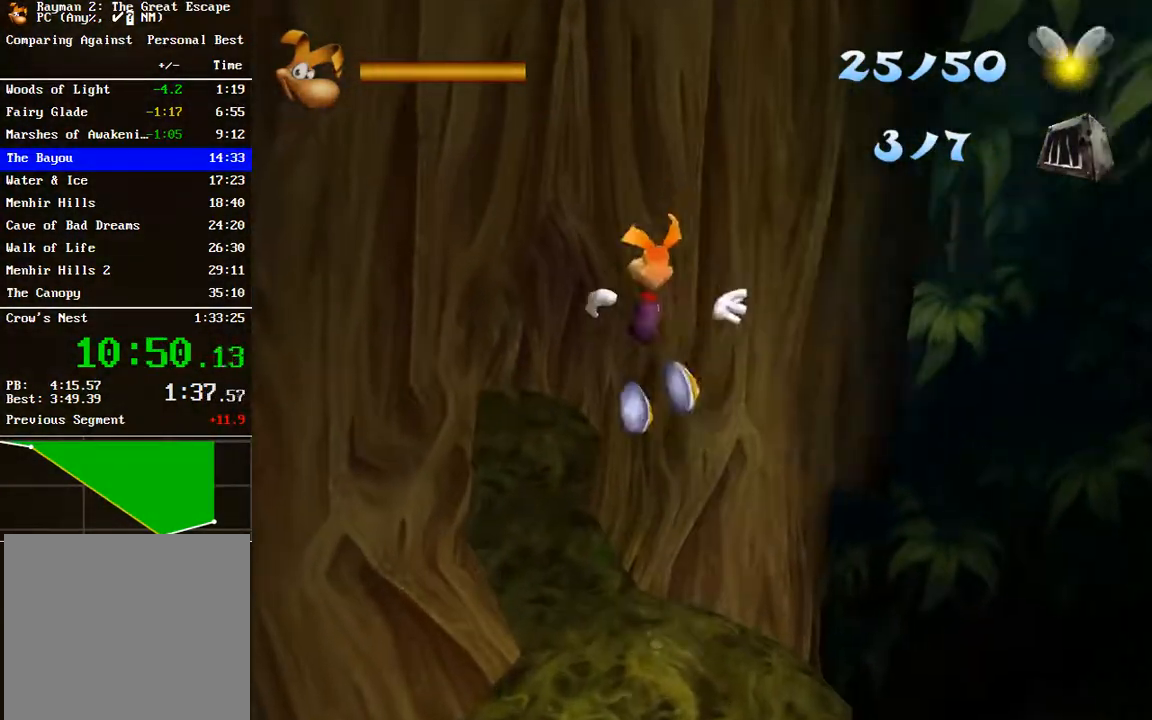
{"buttons": [], "left_stick": "up-left", "right_stick": "center", "button_events": [[67, "B", "down"], [133, "B", "up"]]}
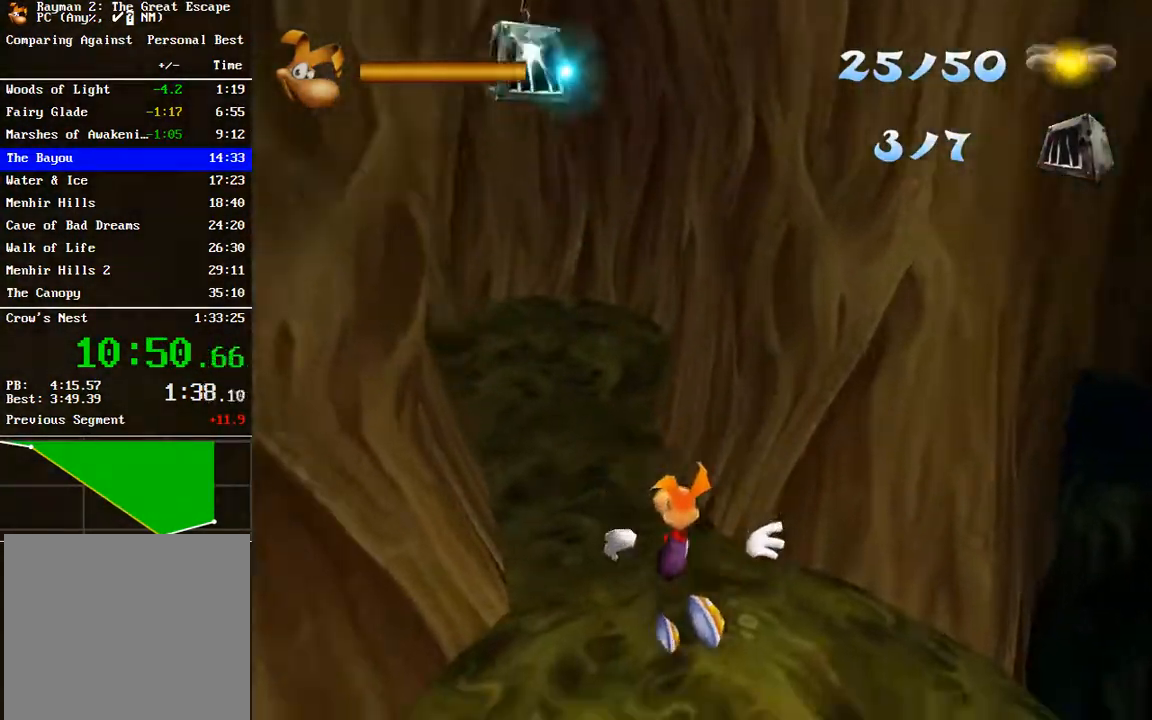
{"buttons": [], "left_stick": "up-right", "right_stick": "center", "button_events": [[167, "A", "down"], [317, "A", "up"]]}
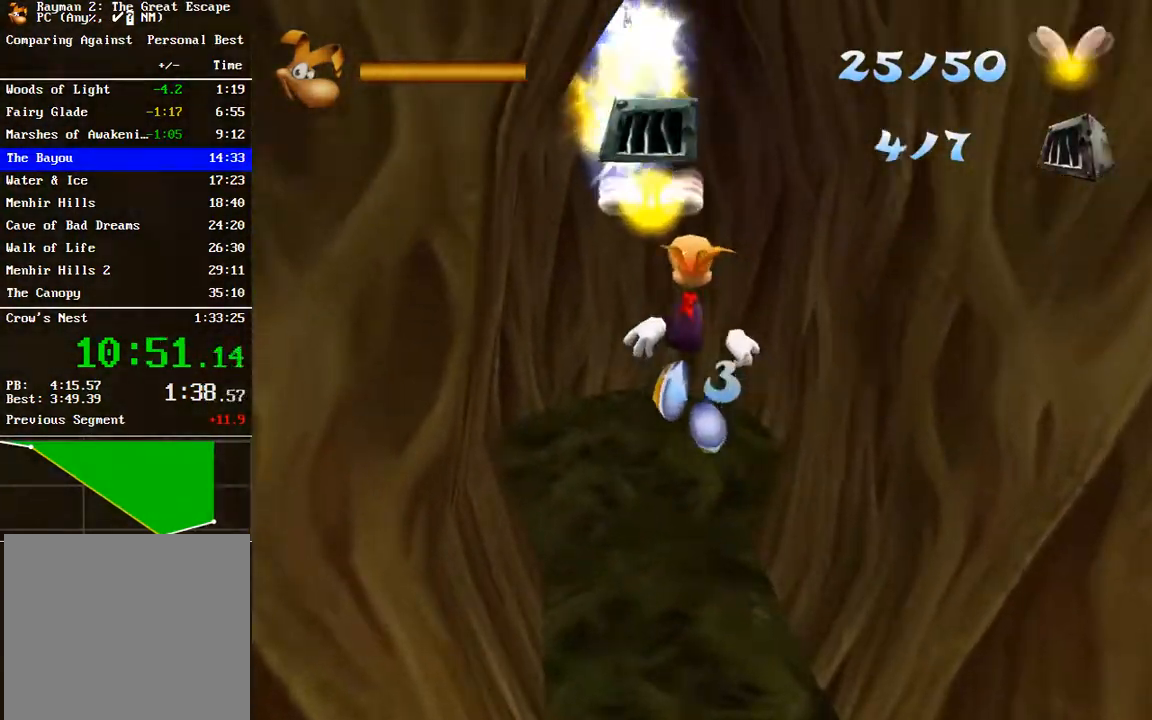
{"buttons": [], "left_stick": "down-right", "right_stick": "center", "button_events": []}
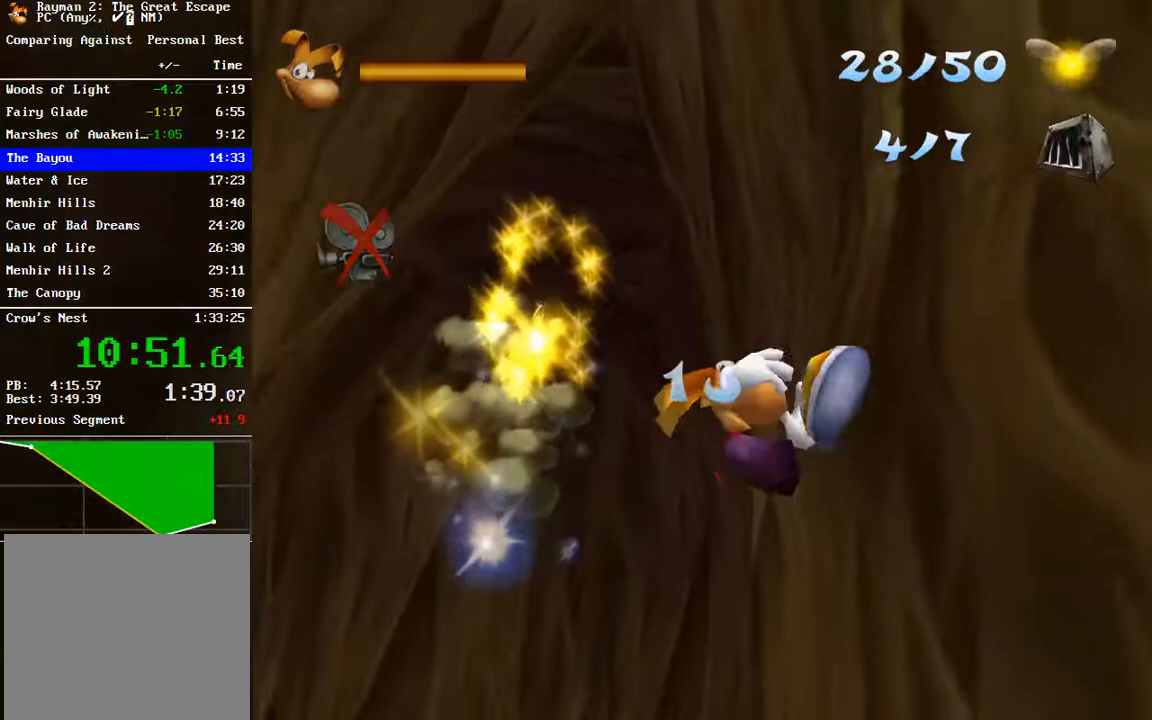
{"buttons": [], "left_stick": "down-right", "right_stick": "center", "button_events": []}
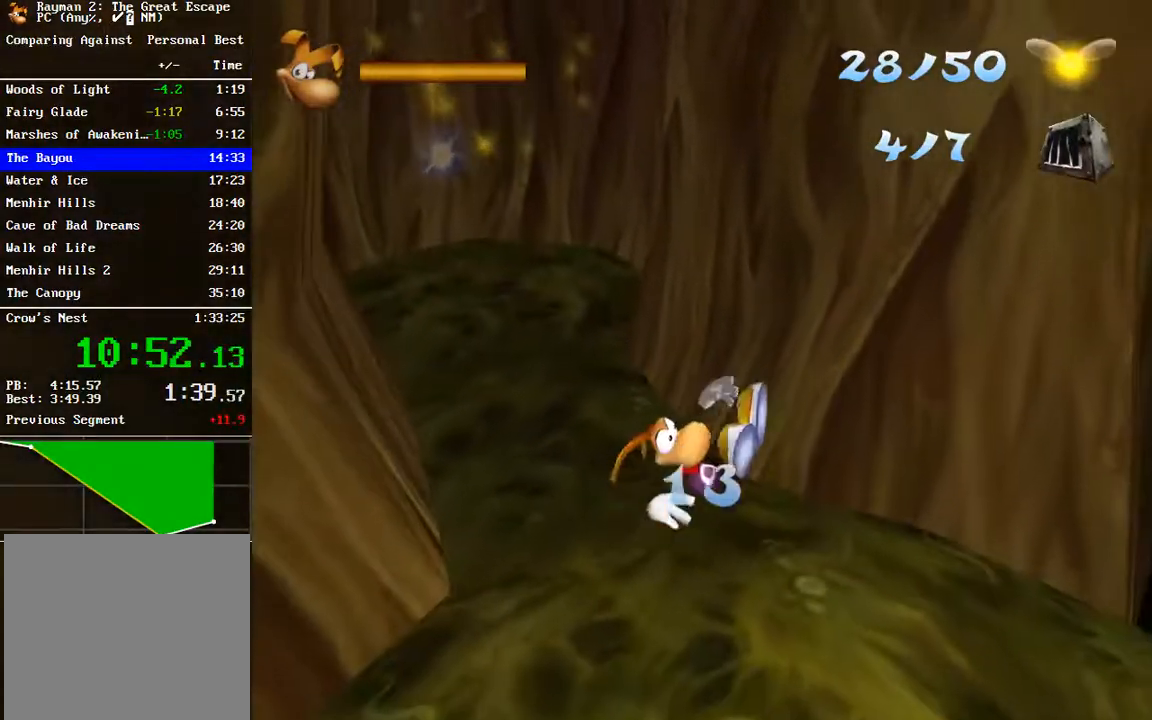
{"buttons": [], "left_stick": "down-right", "right_stick": "center", "button_events": []}
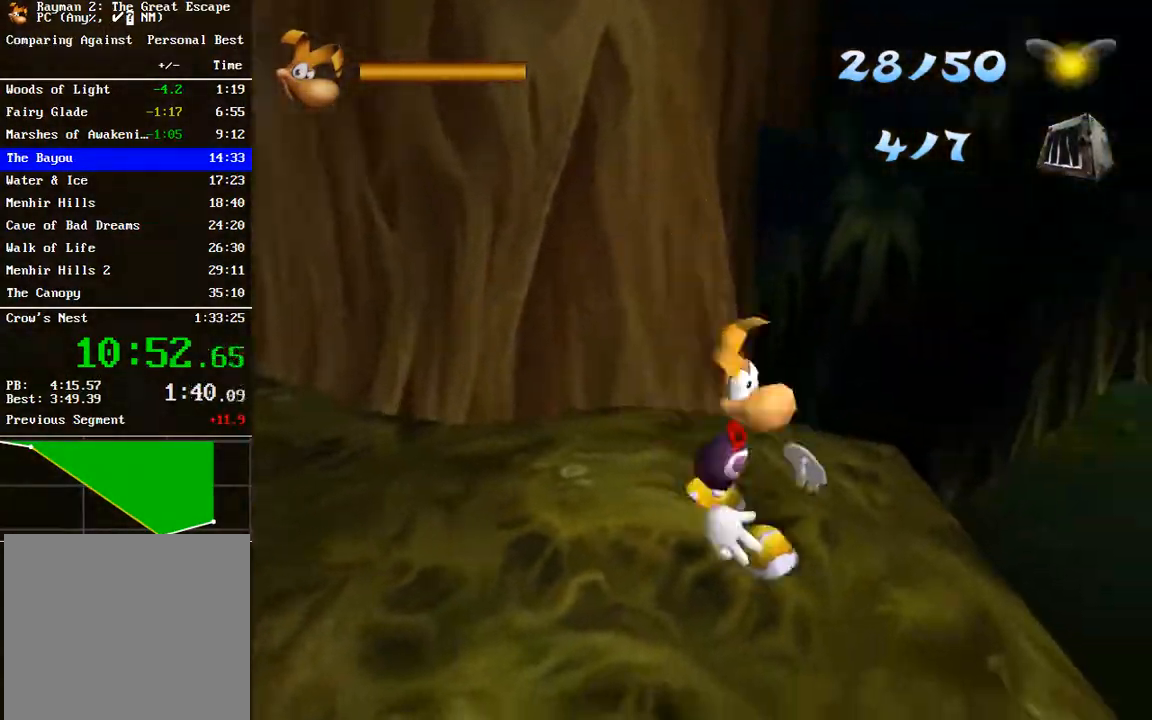
{"buttons": ["A"], "left_stick": "up-right", "right_stick": "center", "button_events": [[367, "A", "down"]]}
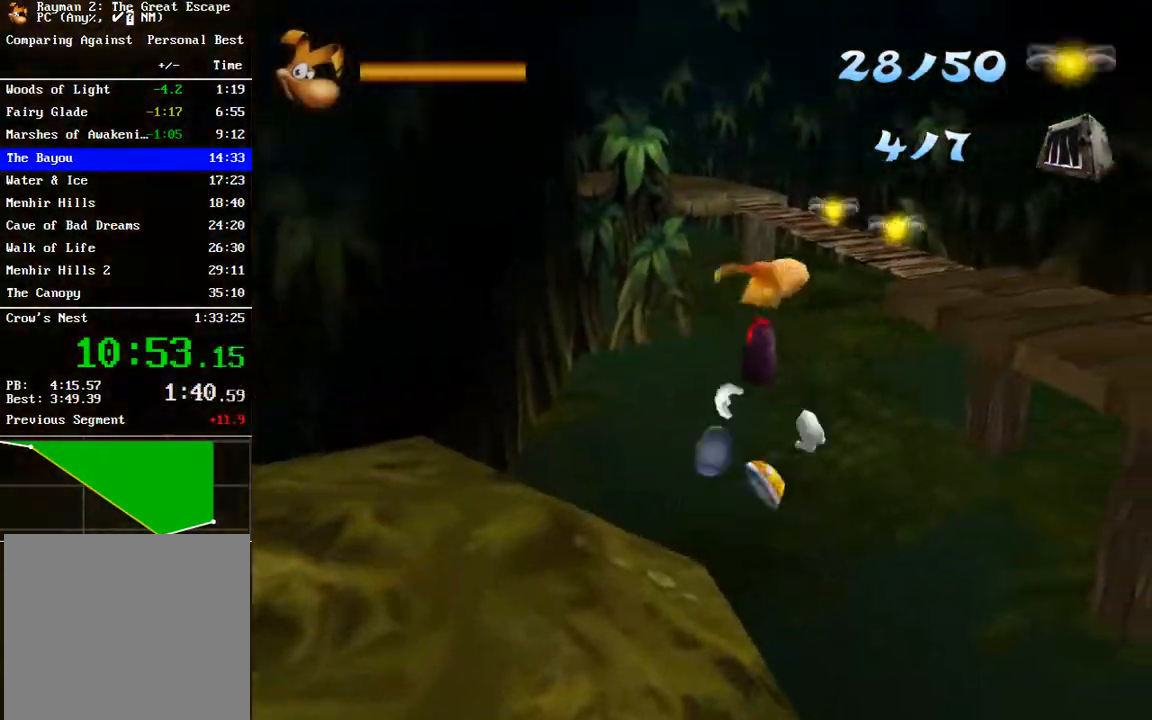
{"buttons": [], "left_stick": "up-right", "right_stick": "center", "button_events": [[400, "A", "up"]]}
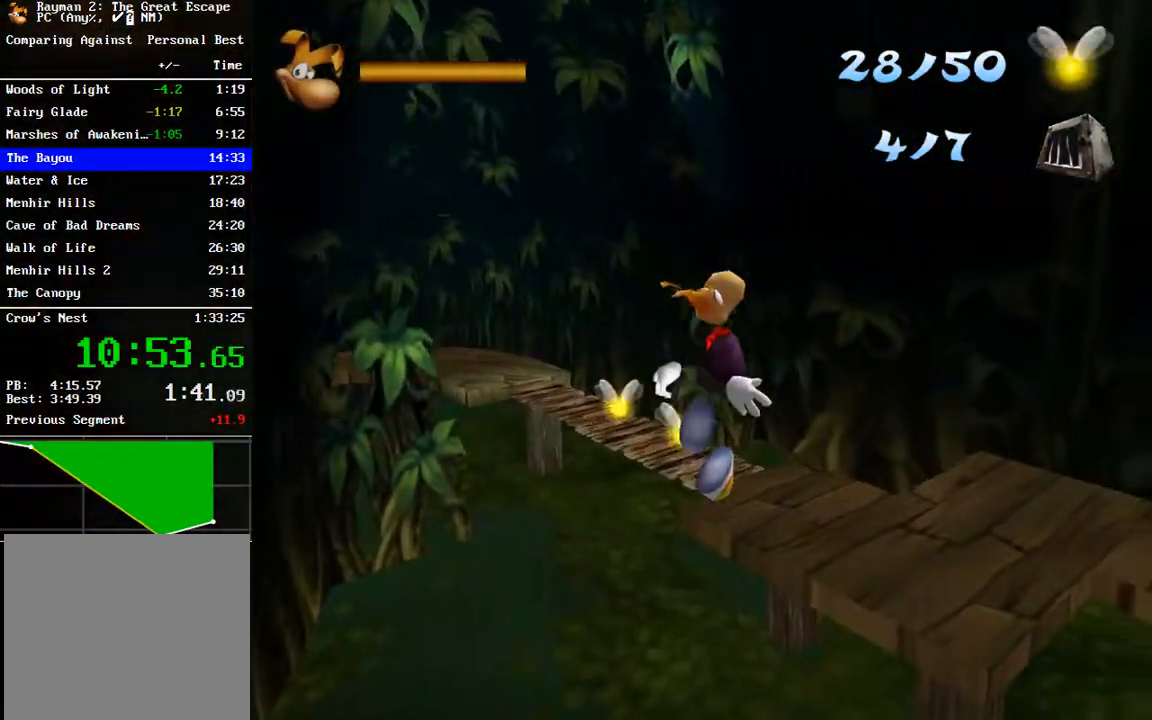
{"buttons": ["A"], "left_stick": "up", "right_stick": "center", "button_events": [[500, "A", "down"]]}
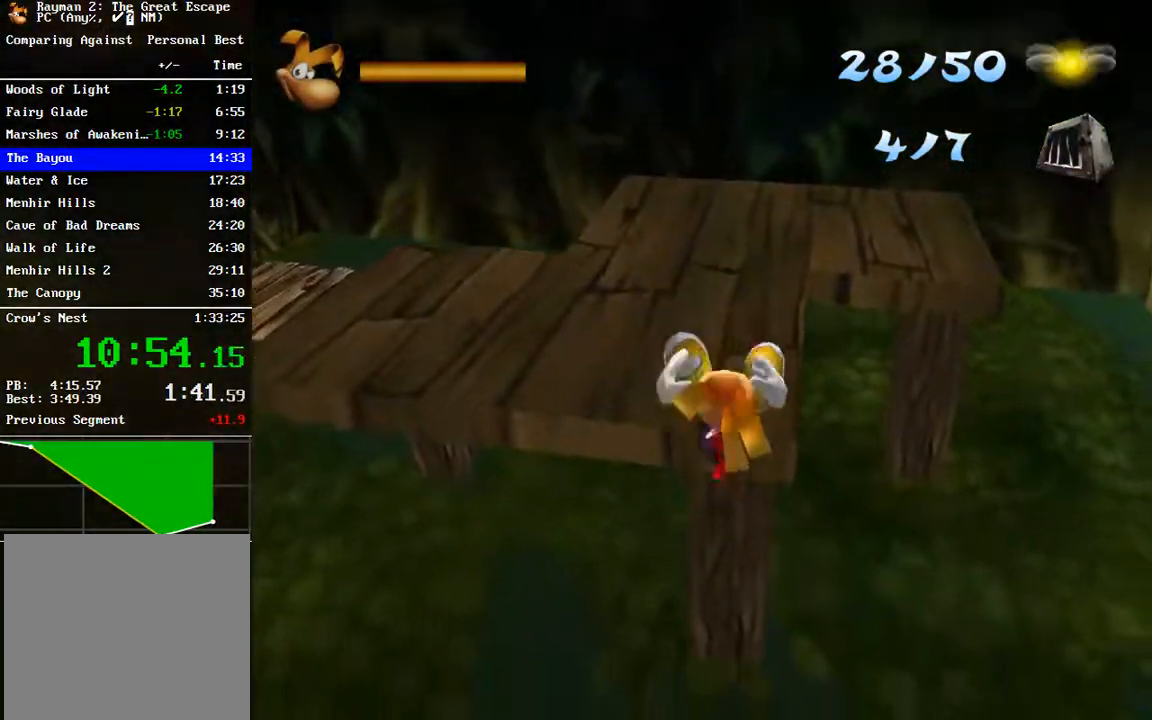
{"buttons": ["A"], "left_stick": "up-left", "right_stick": "center", "button_events": [[83, "A", "up"], [200, "A", "down"], [283, "A", "up"], [500, "A", "down"]]}